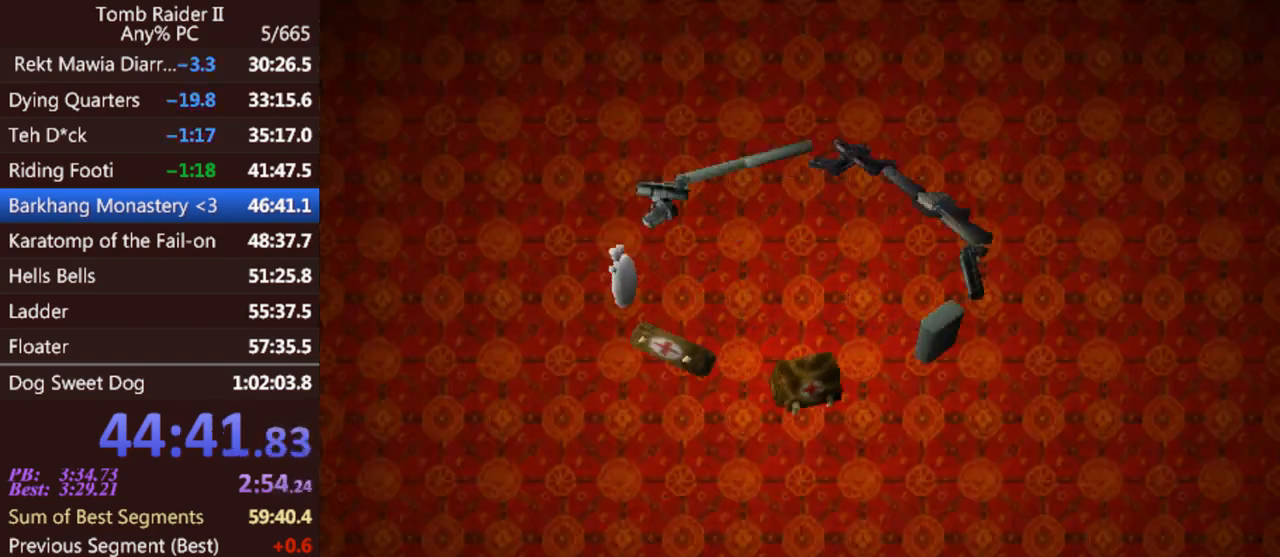
Gameplay with keyboard; each line is a JSON object with the keys held at the frame after it. "events" lists presses ("down") and releases ("up") of "0", "1", "2", "3", "4", "5", "6", "7", "8", "9", "act", "crouch", "dash", "down", "flare", "gun", "inv", "jump", "left", "look", "right", "roll", "sl", "sr", "up" and "walk" between this image and that frame as [ms after this image, input, new state], when the widget could be followed in between. No other keys are recorded. Mouse input is not recorded. Key names are as the overlay labels them; some are game actions (e.g. jump) rather than physical keys. Not read: other_keys.
{"keys": [], "events": [[233, "up", "down"], [333, "up", "up"]]}
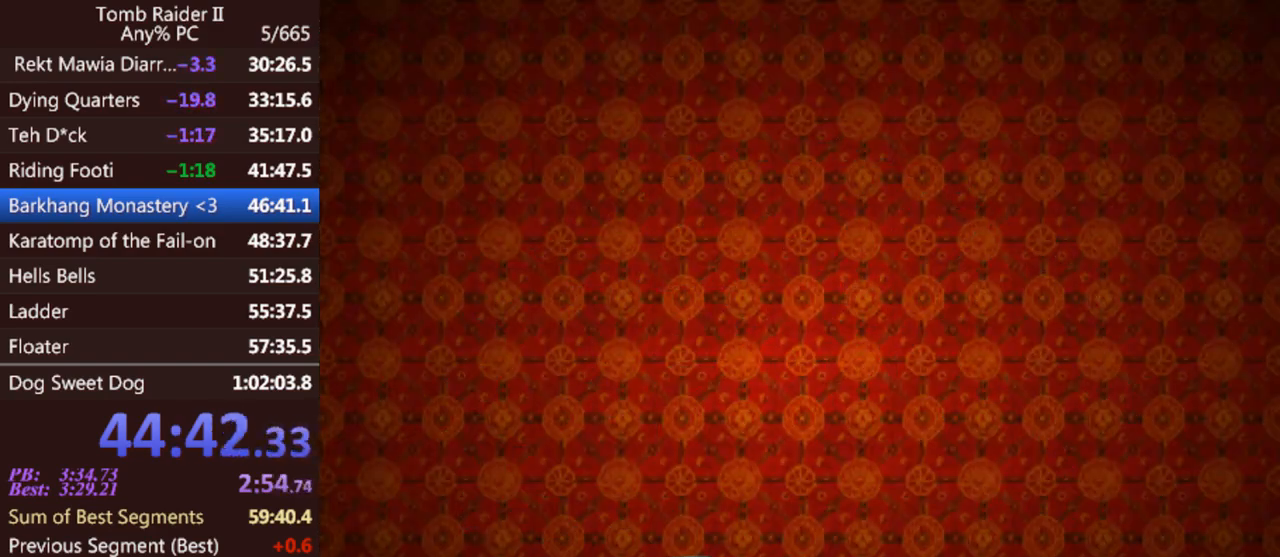
{"keys": [], "events": []}
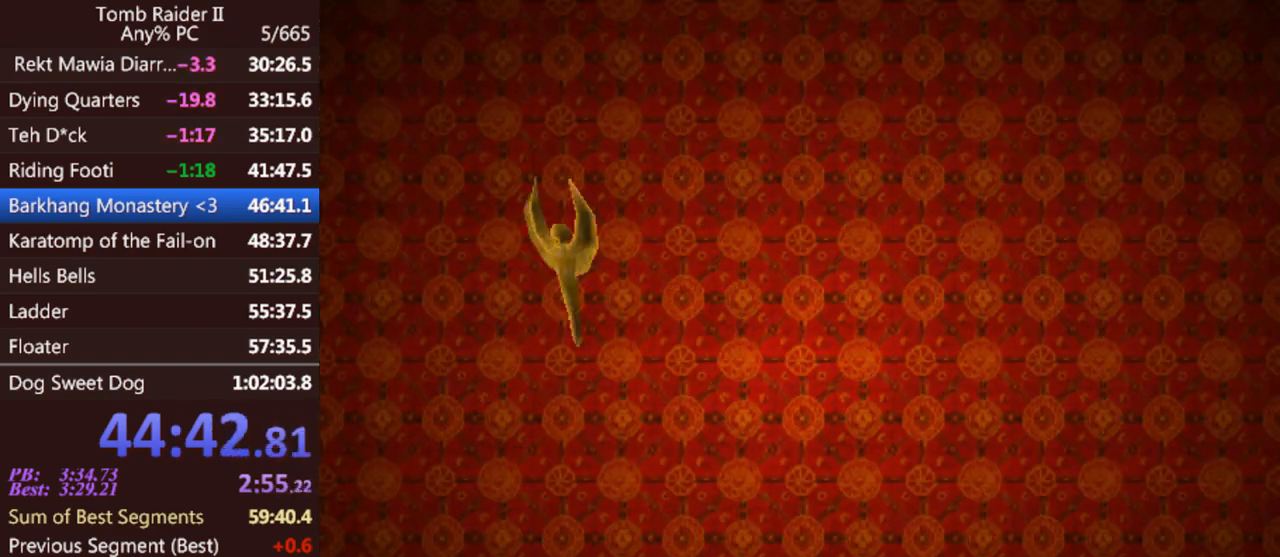
{"keys": [], "events": [[167, "act", "down"], [300, "act", "up"]]}
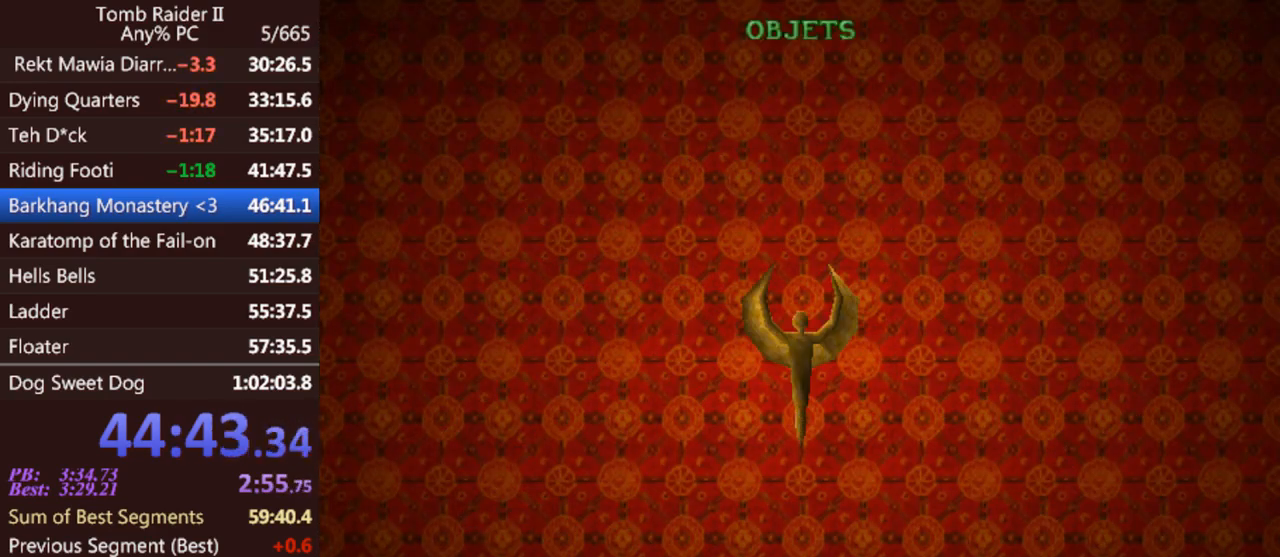
{"keys": [], "events": []}
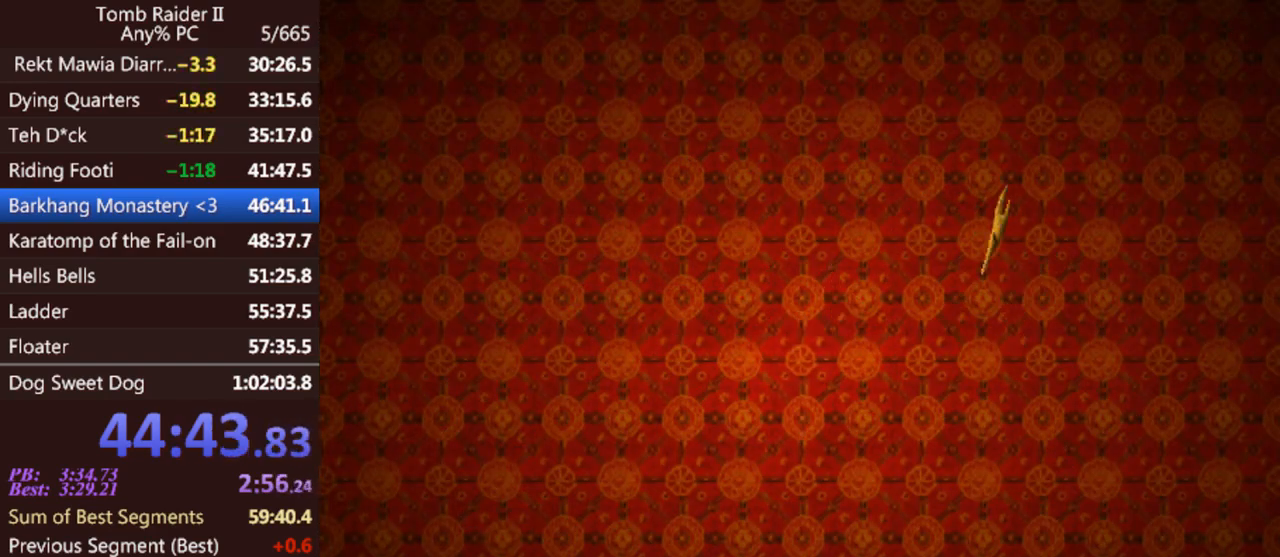
{"keys": [], "events": []}
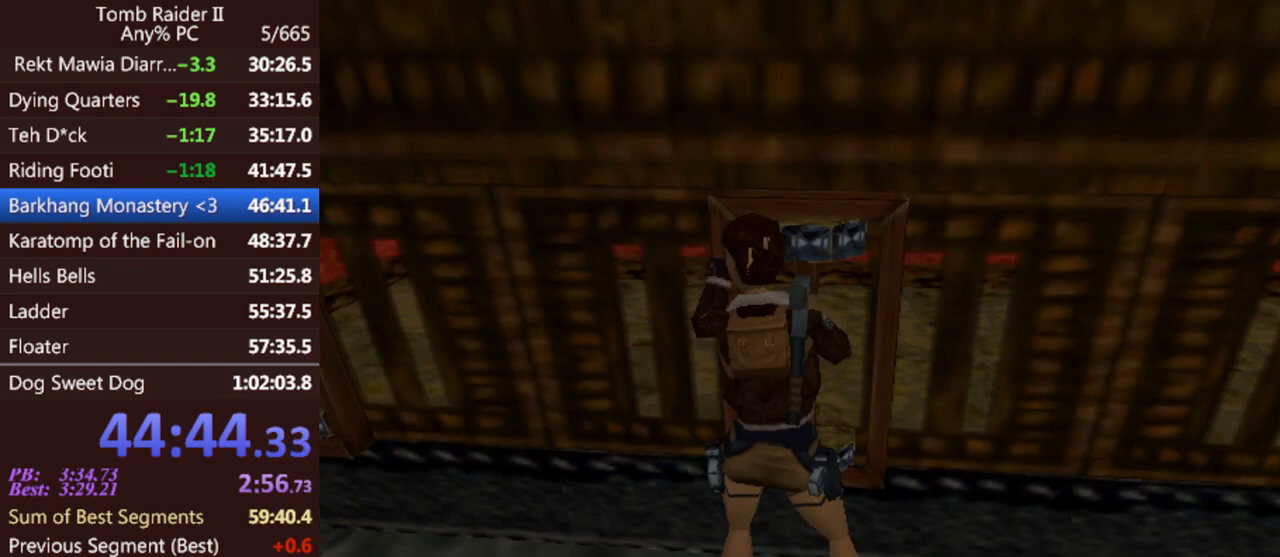
{"keys": [], "events": []}
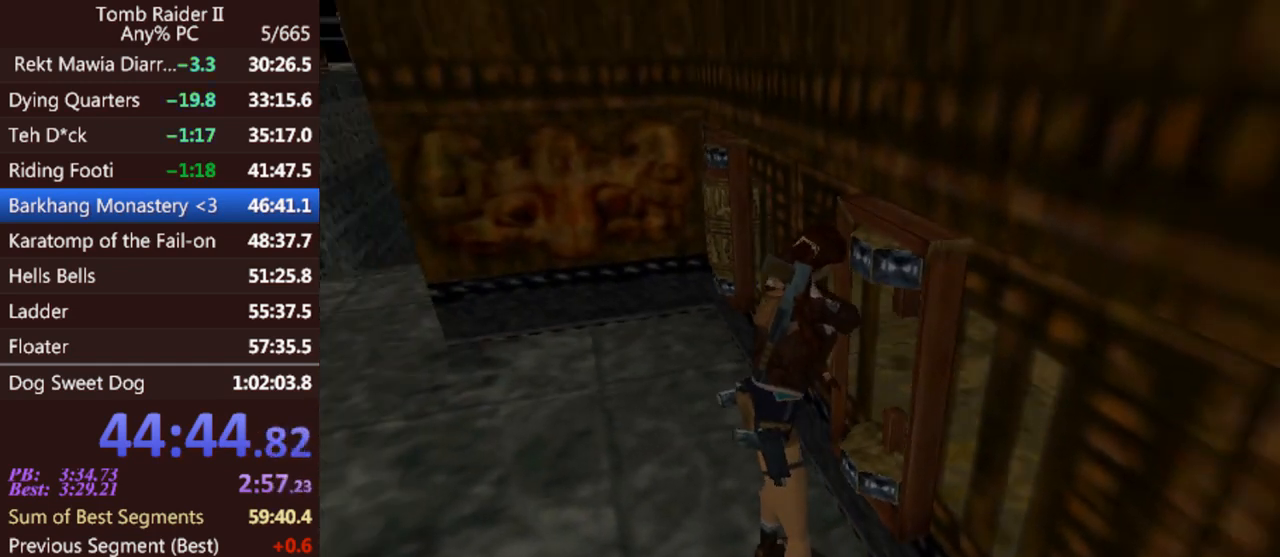
{"keys": ["jump", "right"], "events": [[100, "jump", "down"], [100, "right", "down"]]}
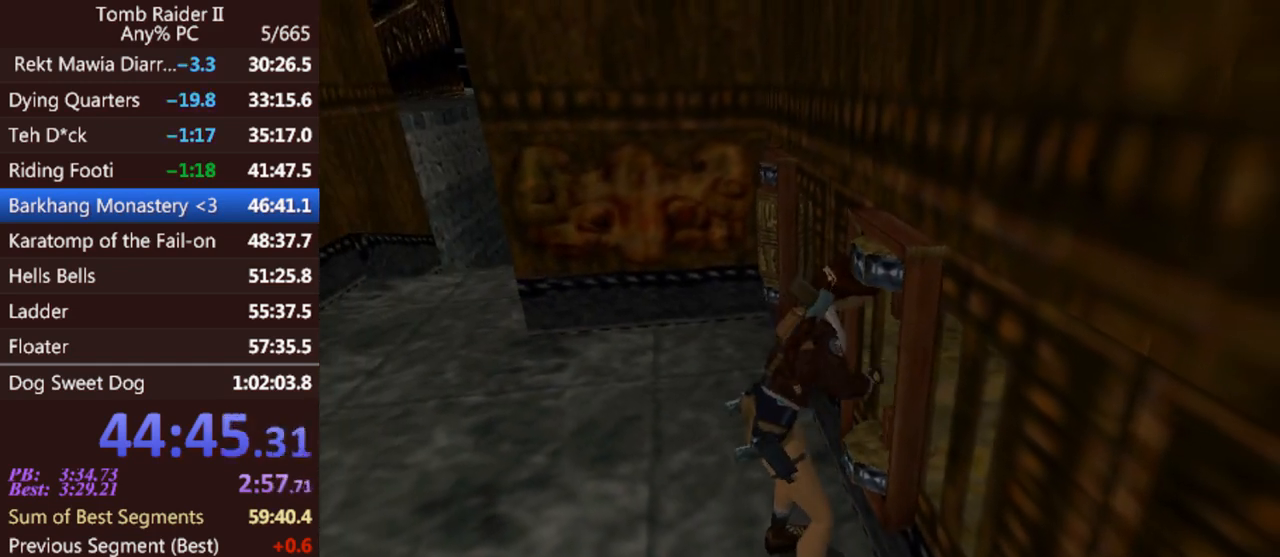
{"keys": ["jump", "right"], "events": []}
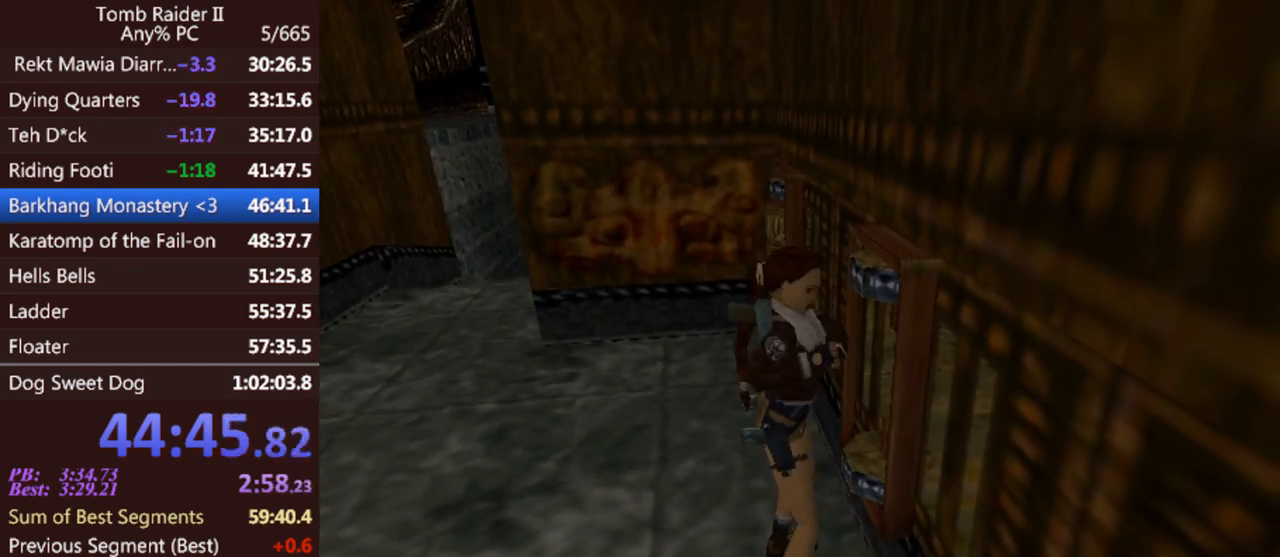
{"keys": ["jump", "right"], "events": []}
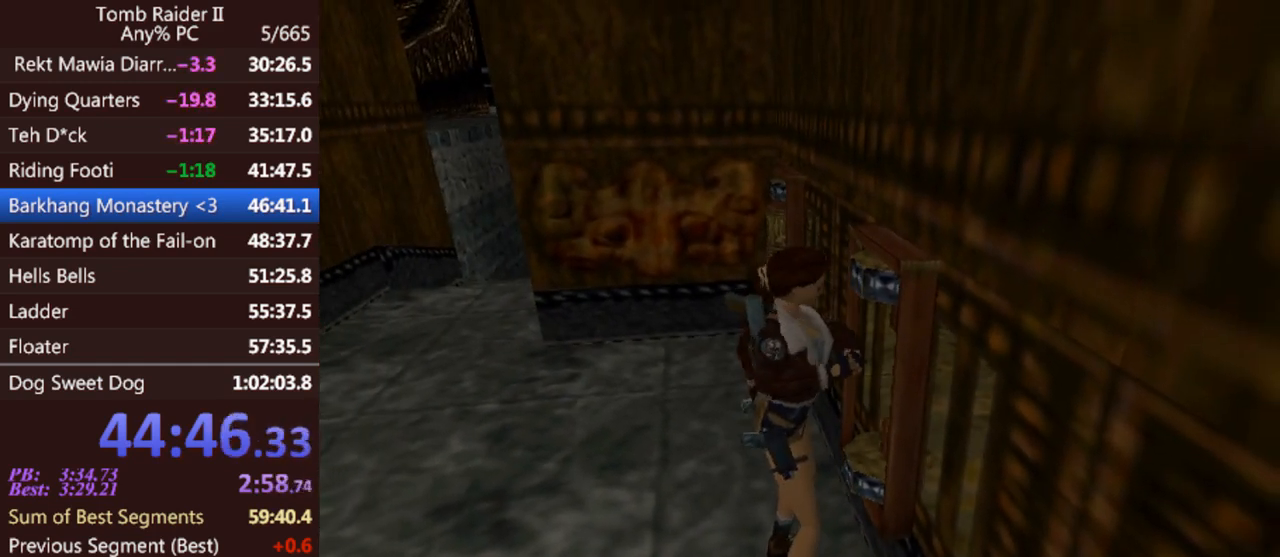
{"keys": ["jump", "right"], "events": []}
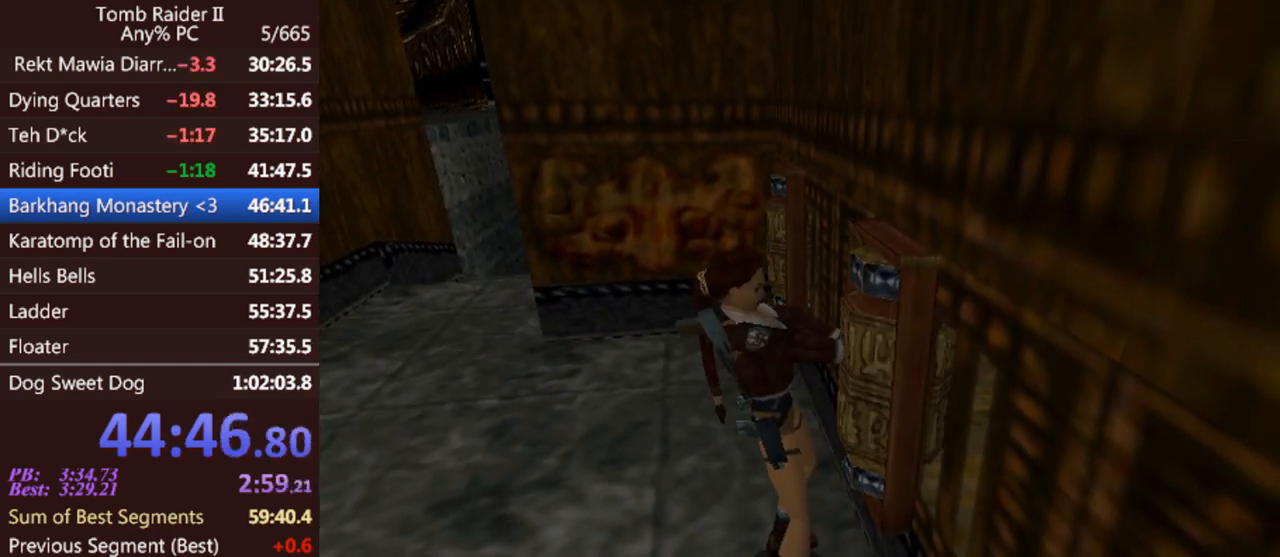
{"keys": ["jump", "right"], "events": []}
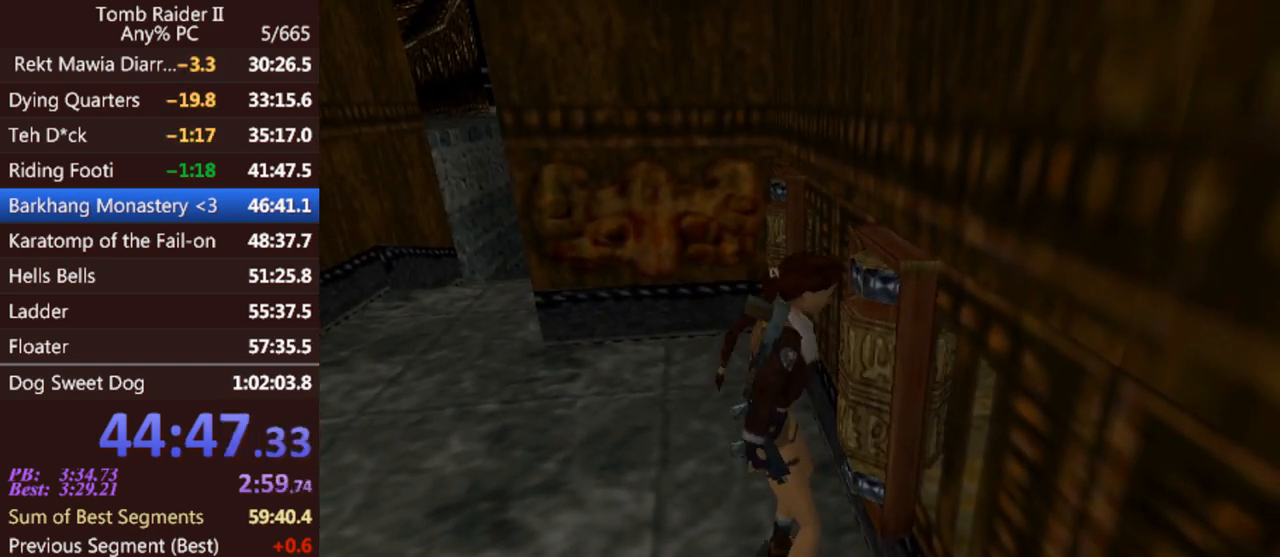
{"keys": ["jump", "right"], "events": []}
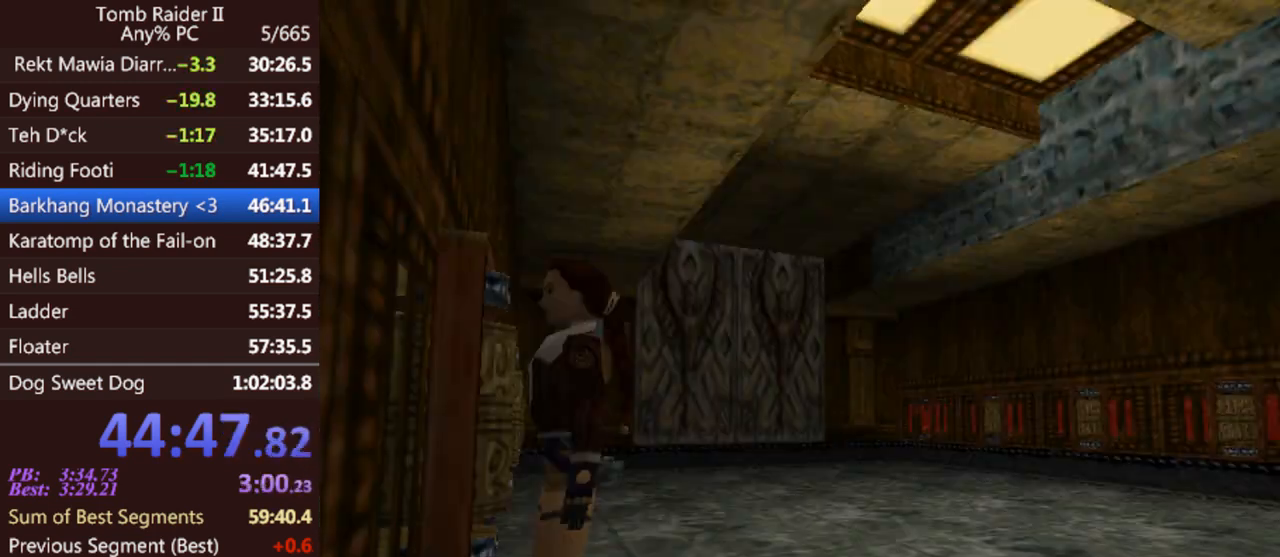
{"keys": [], "events": [[400, "jump", "up"], [433, "right", "up"]]}
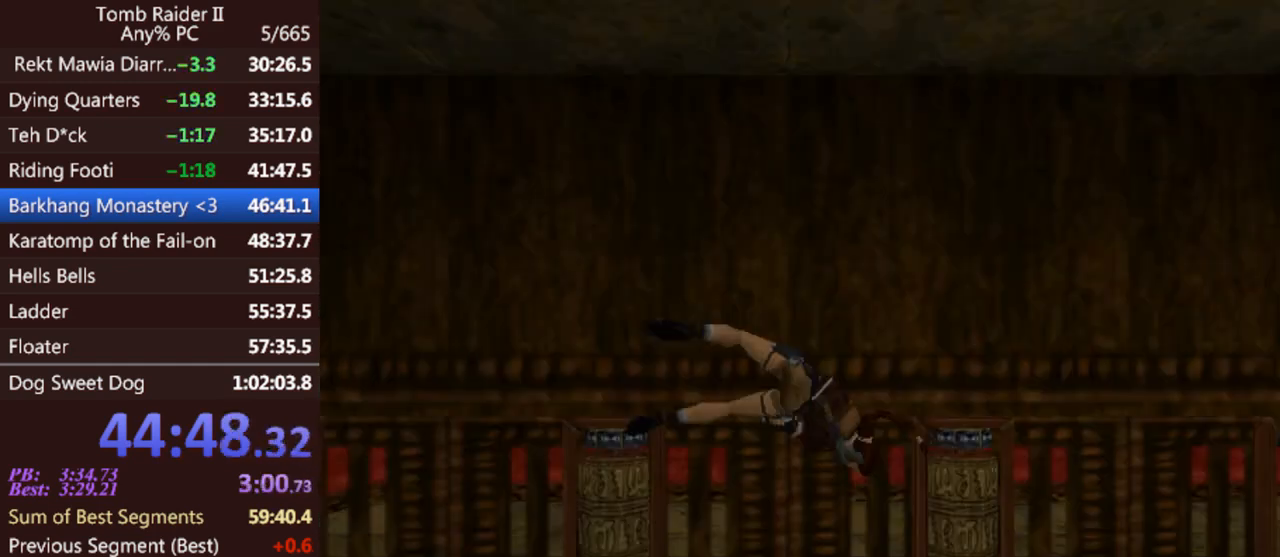
{"keys": [], "events": []}
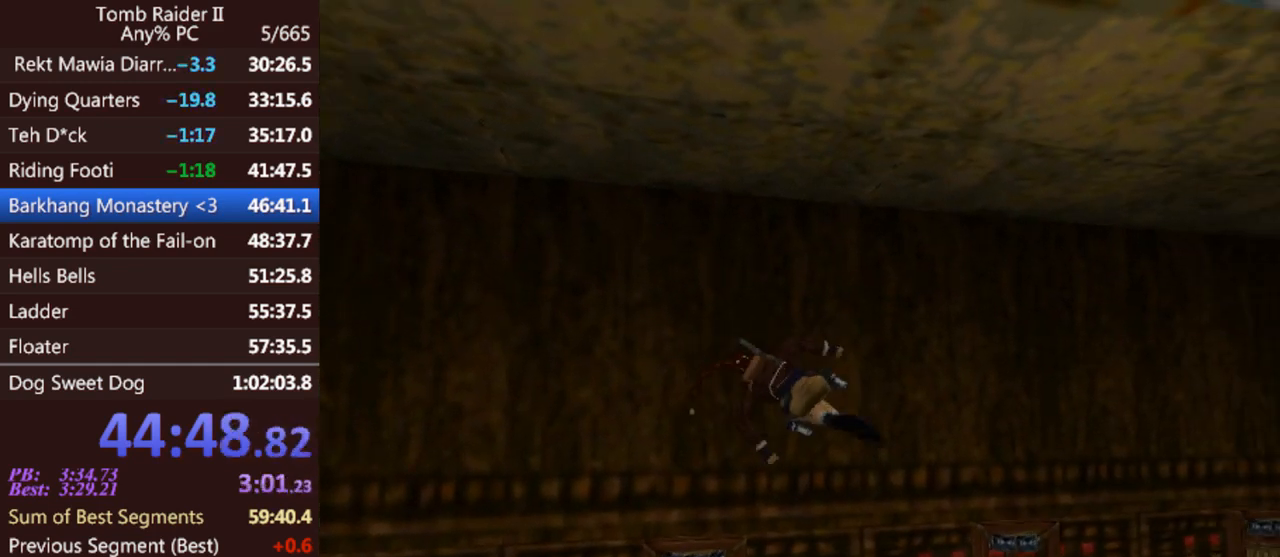
{"keys": ["inv"], "events": [[500, "inv", "down"]]}
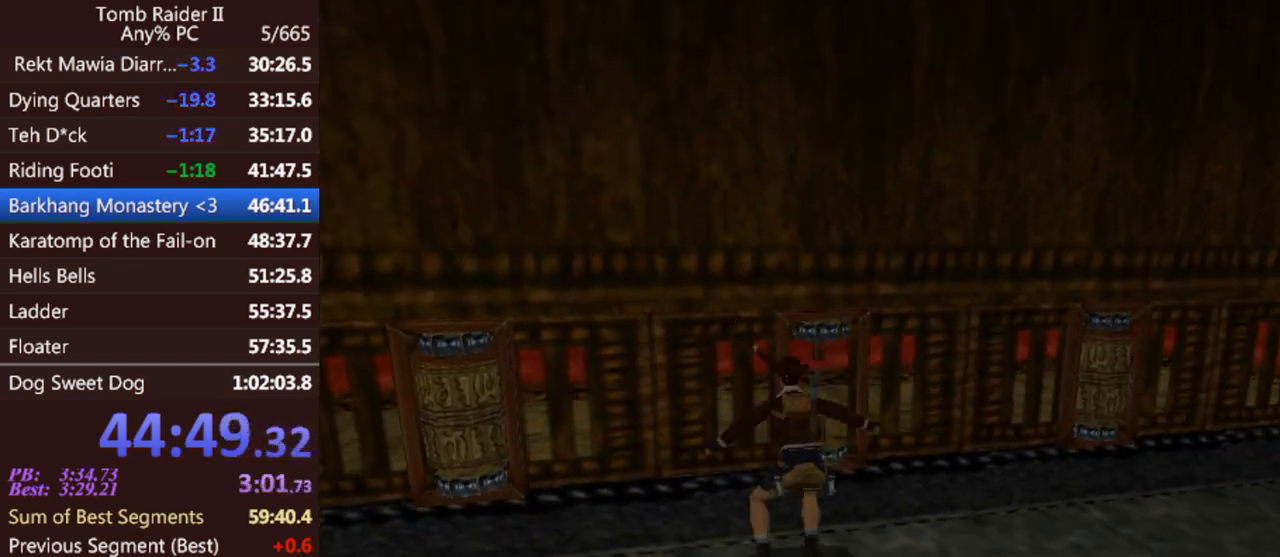
{"keys": [], "events": [[67, "inv", "up"]]}
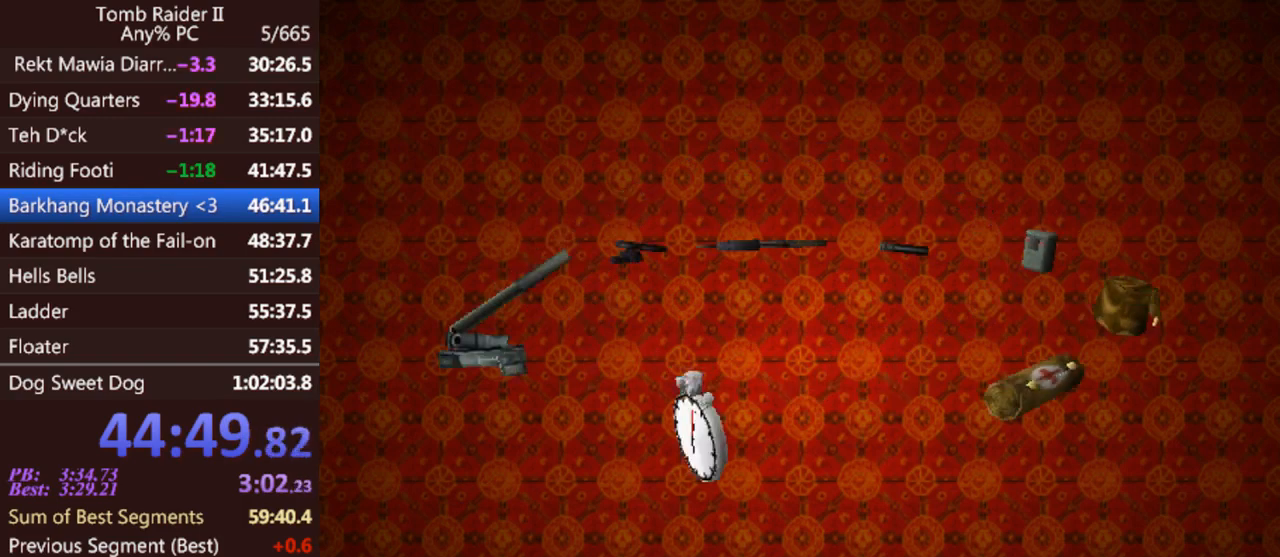
{"keys": [], "events": [[67, "up", "down"], [200, "up", "up"]]}
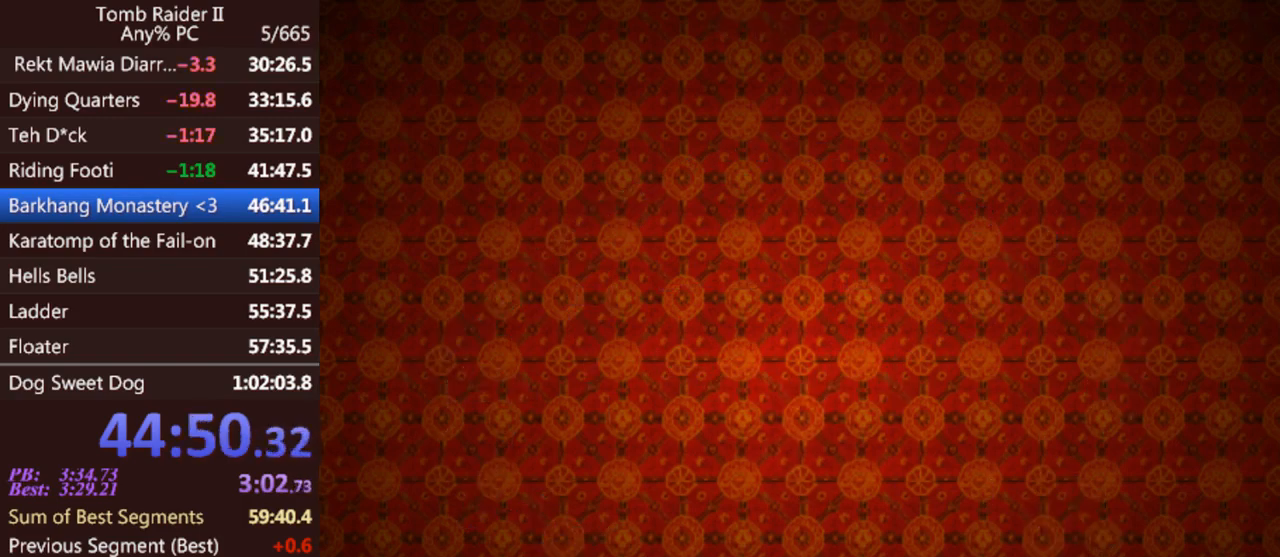
{"keys": ["act"], "events": [[433, "act", "down"]]}
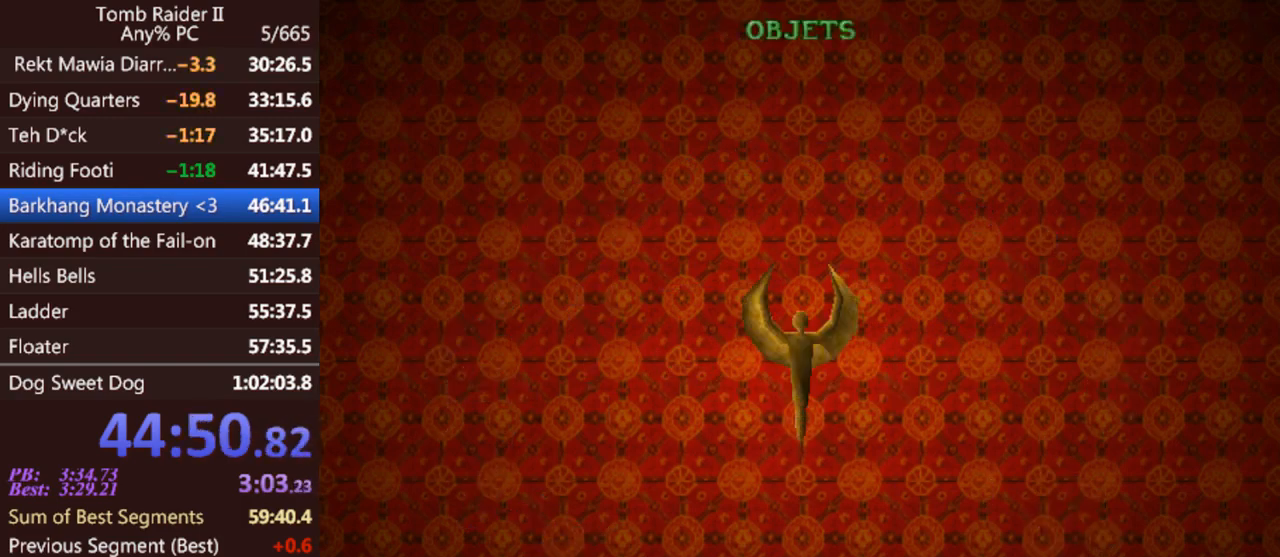
{"keys": [], "events": [[100, "act", "up"]]}
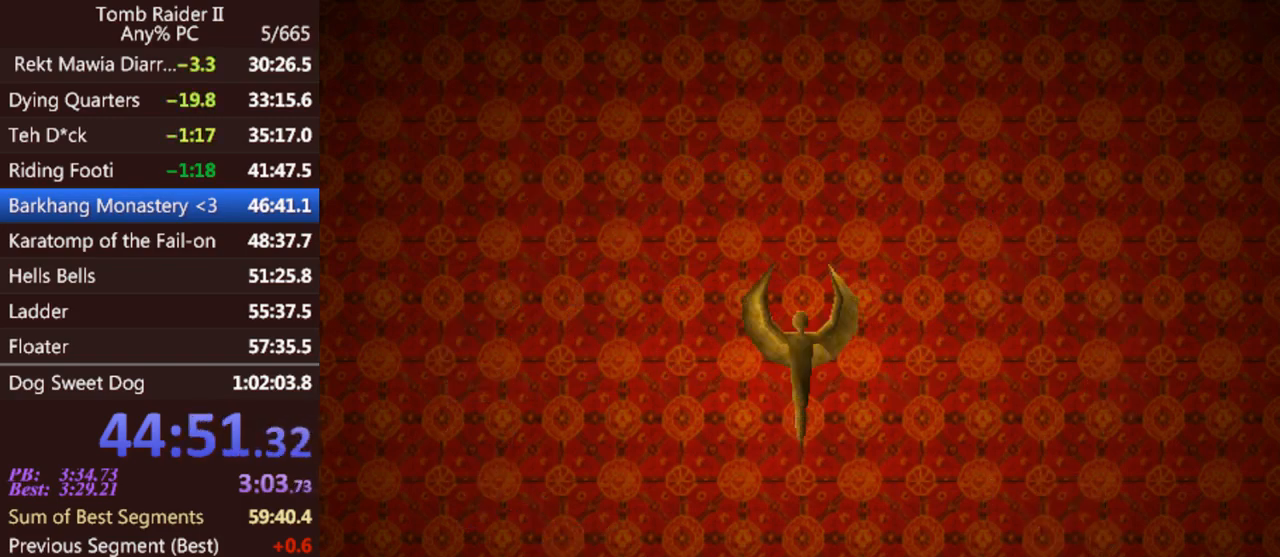
{"keys": [], "events": []}
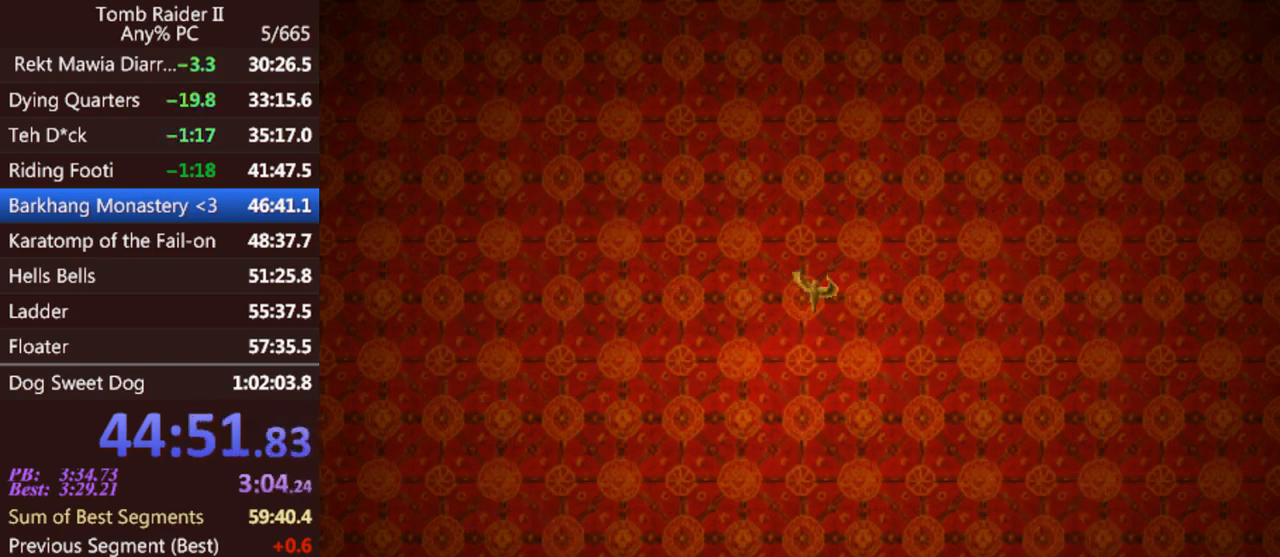
{"keys": [], "events": []}
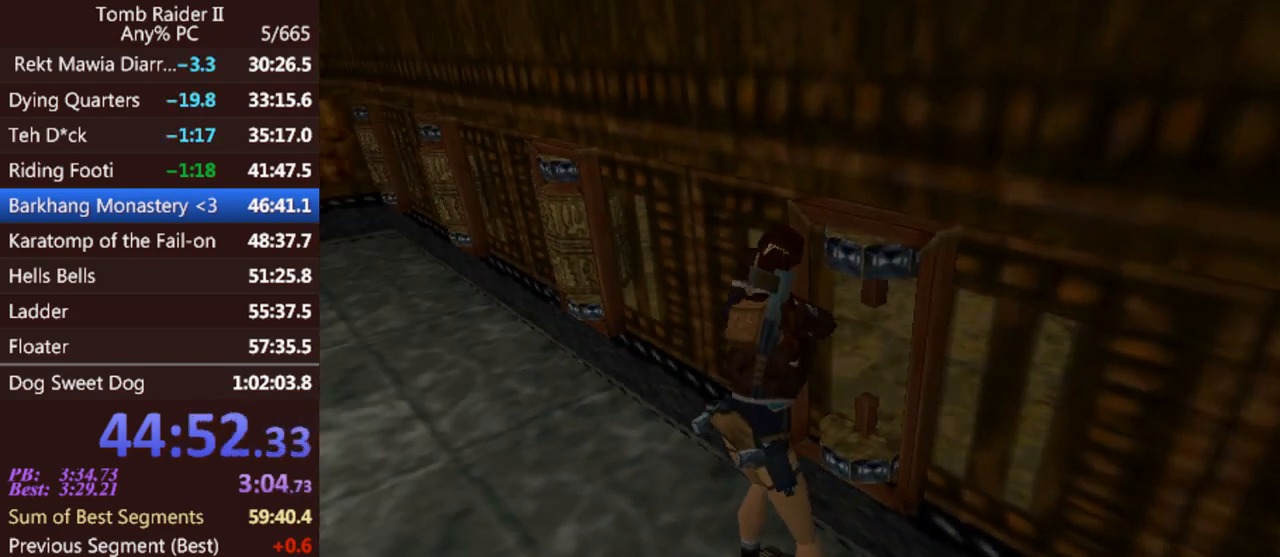
{"keys": [], "events": []}
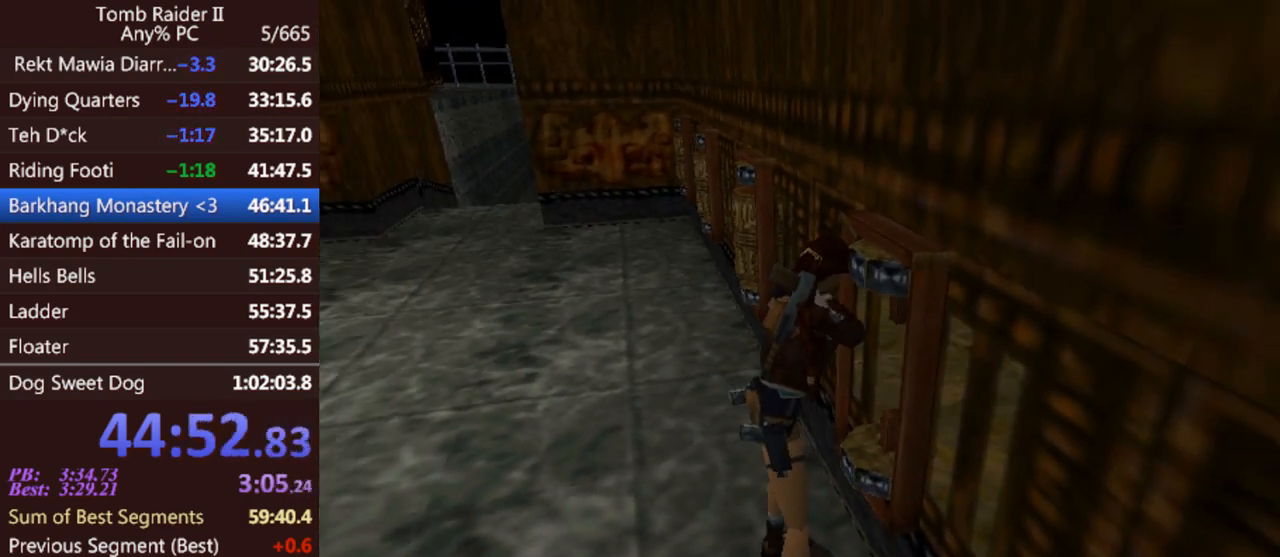
{"keys": ["jump"], "events": [[500, "jump", "down"]]}
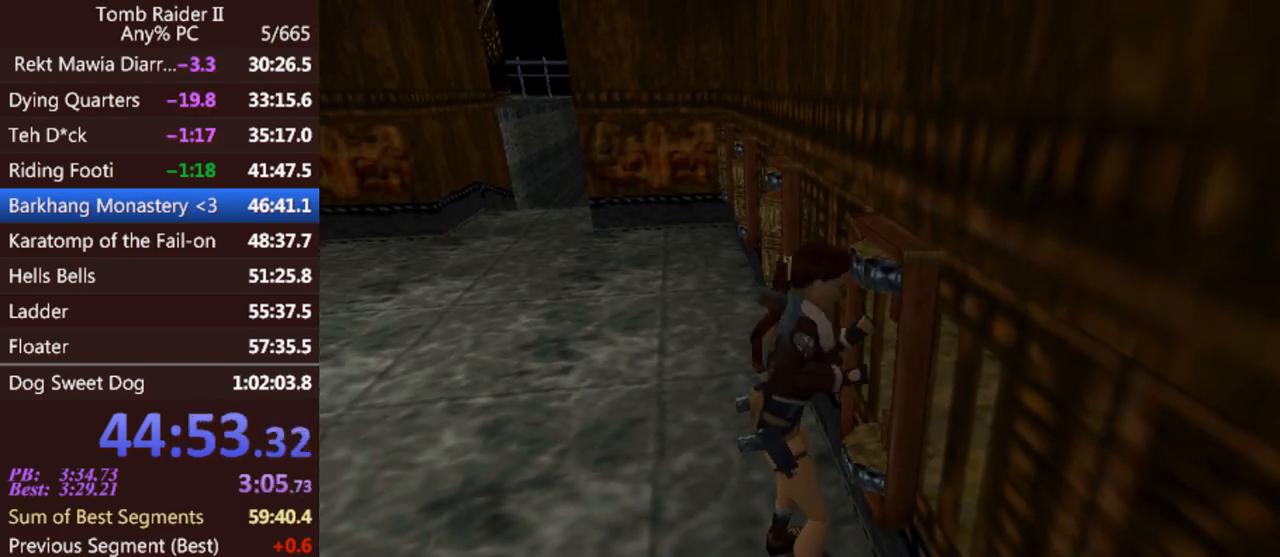
{"keys": ["down", "jump"], "events": [[33, "down", "down"]]}
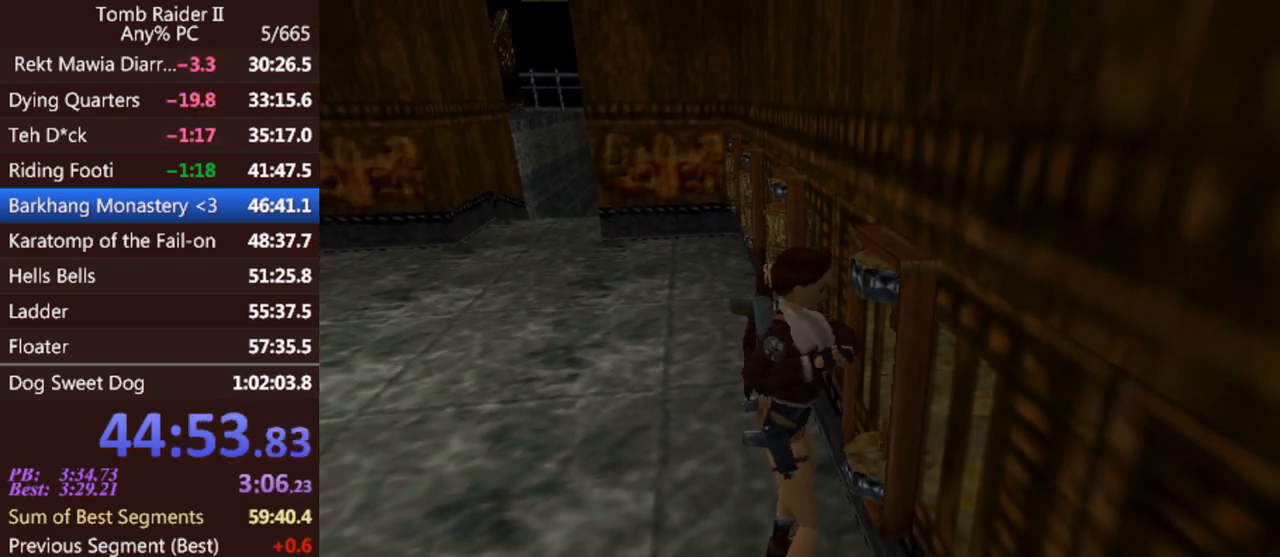
{"keys": ["down", "jump"], "events": []}
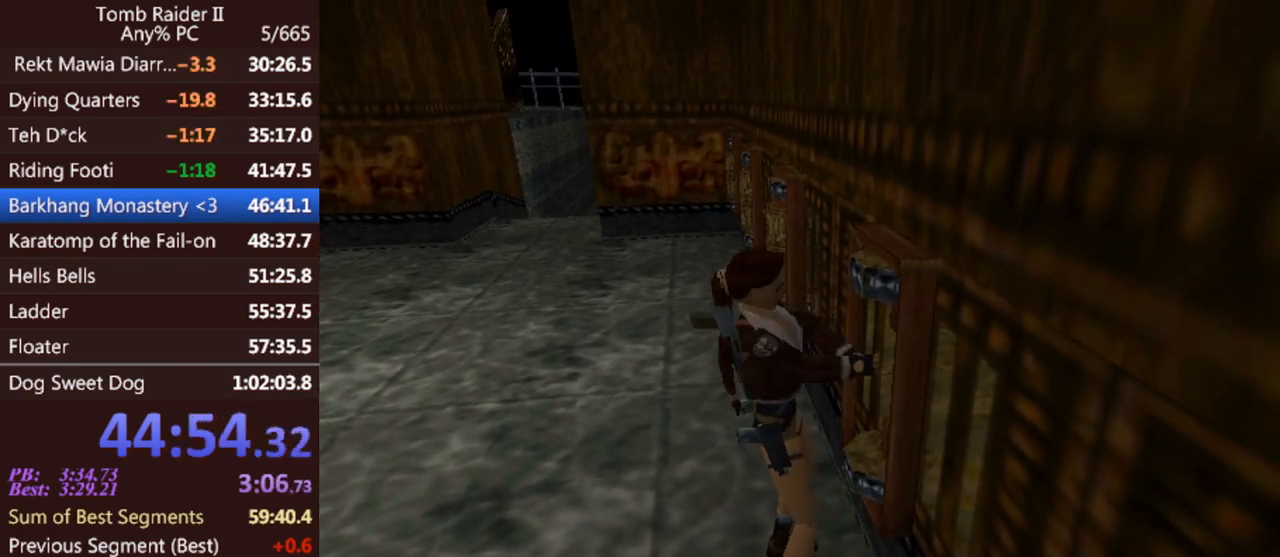
{"keys": ["down", "jump"], "events": []}
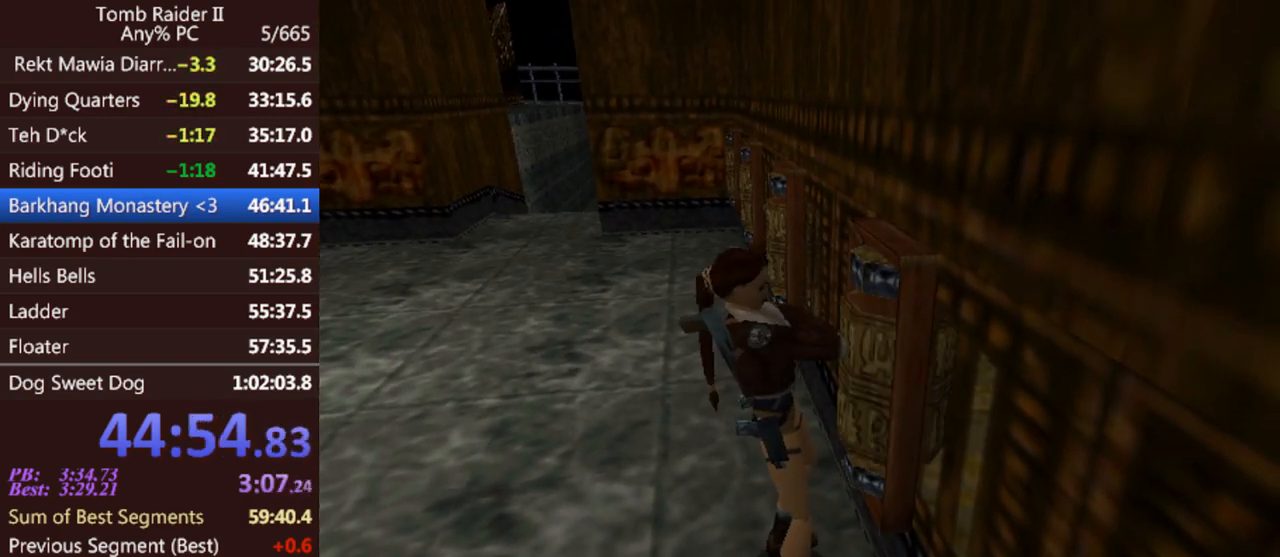
{"keys": ["down", "jump"], "events": []}
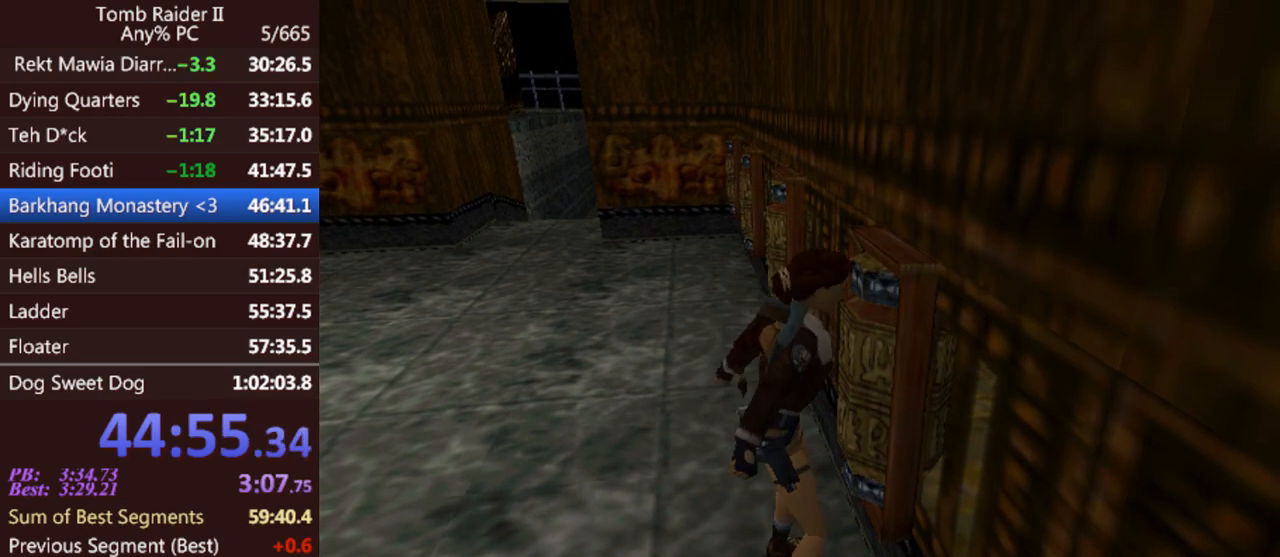
{"keys": ["down", "jump"], "events": []}
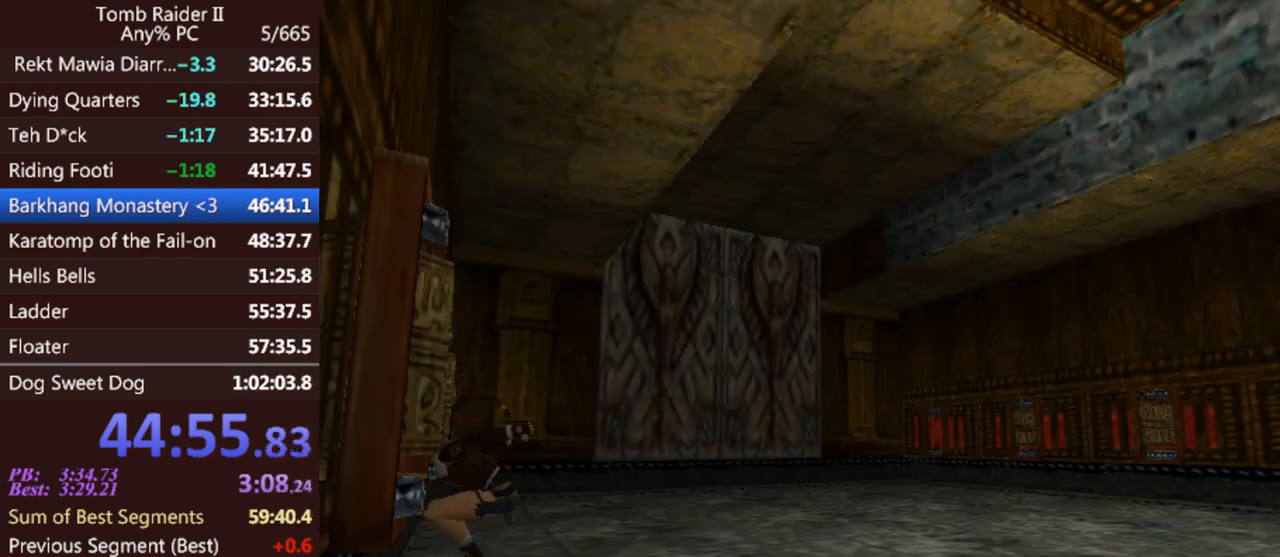
{"keys": ["left", "up"], "events": [[33, "roll", "down"], [133, "down", "up"], [133, "left", "down"], [167, "jump", "up"], [167, "roll", "up"], [267, "up", "down"]]}